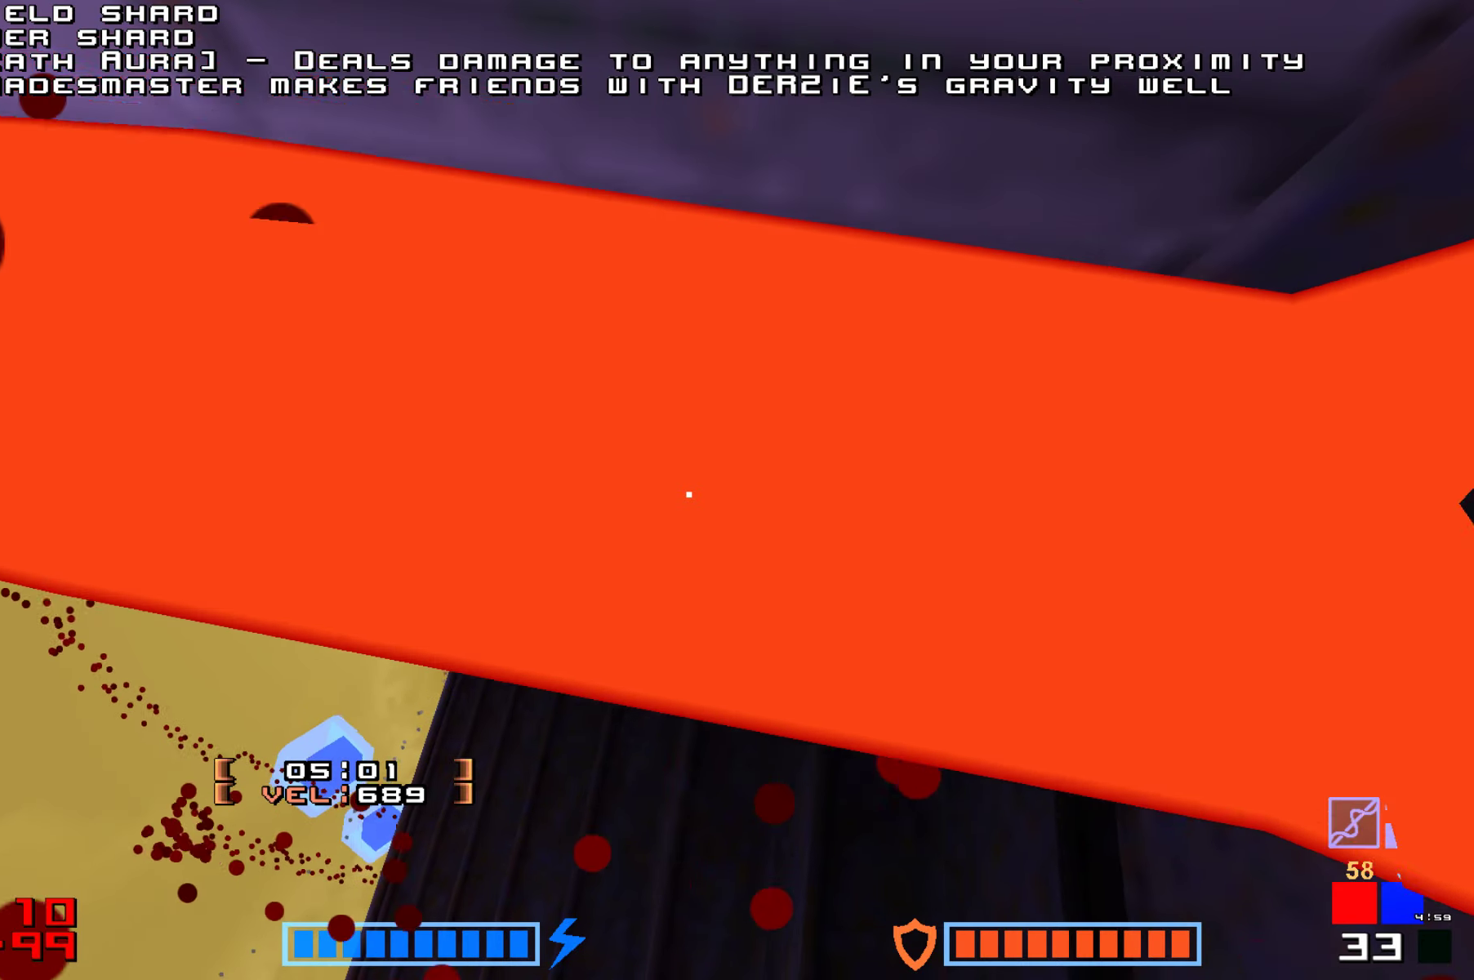
Gameplay with keyboard; each line is a JSON object with the keys held at the frame after it. "events" lists presses ("down") and releases ("up") of "down", "hammer", "hook", "jump", "right" and "up" between this image and that frame as [ms after this image, input, new state], when the widget could be followed in between. No other keys are recorded. Mouse input is not recorded. Key names are as the overlay labels them; some are game actions (e.g. jump) rather than physical keys.
{"keys": ["hammer"]}
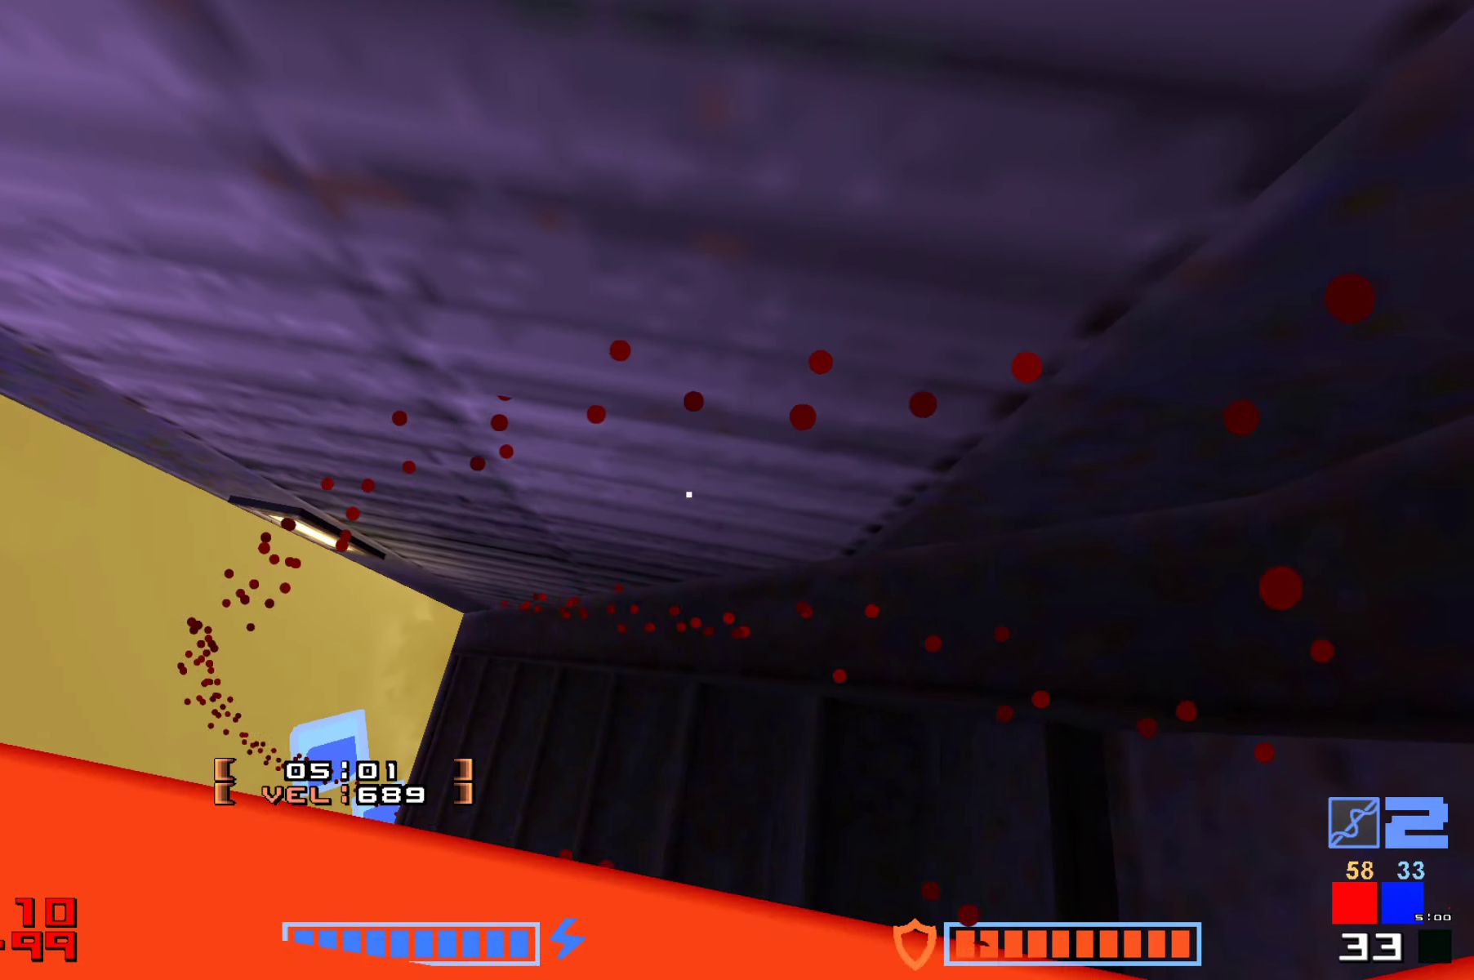
{"keys": ["hammer"], "events": [[50, "hammer", "up"], [133, "hammer", "down"], [217, "hammer", "up"], [317, "hammer", "down"], [383, "hammer", "up"], [467, "hammer", "down"]]}
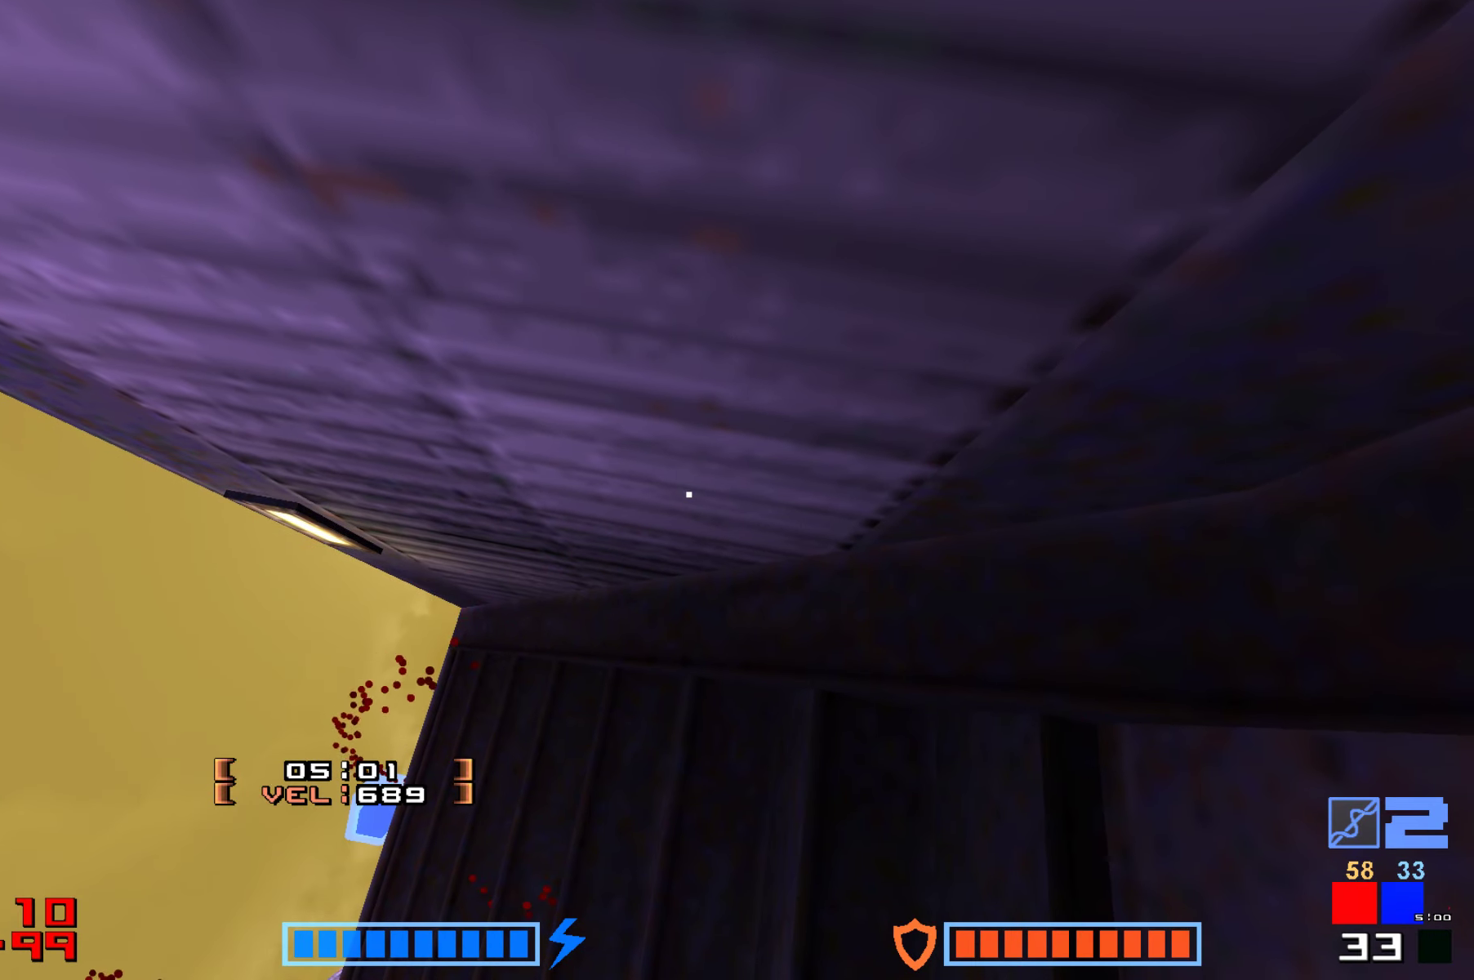
{"keys": ["jump"], "events": [[50, "hammer", "up"], [133, "hammer", "down"], [233, "hammer", "up"], [317, "hammer", "down"], [400, "hammer", "up"], [467, "jump", "down"]]}
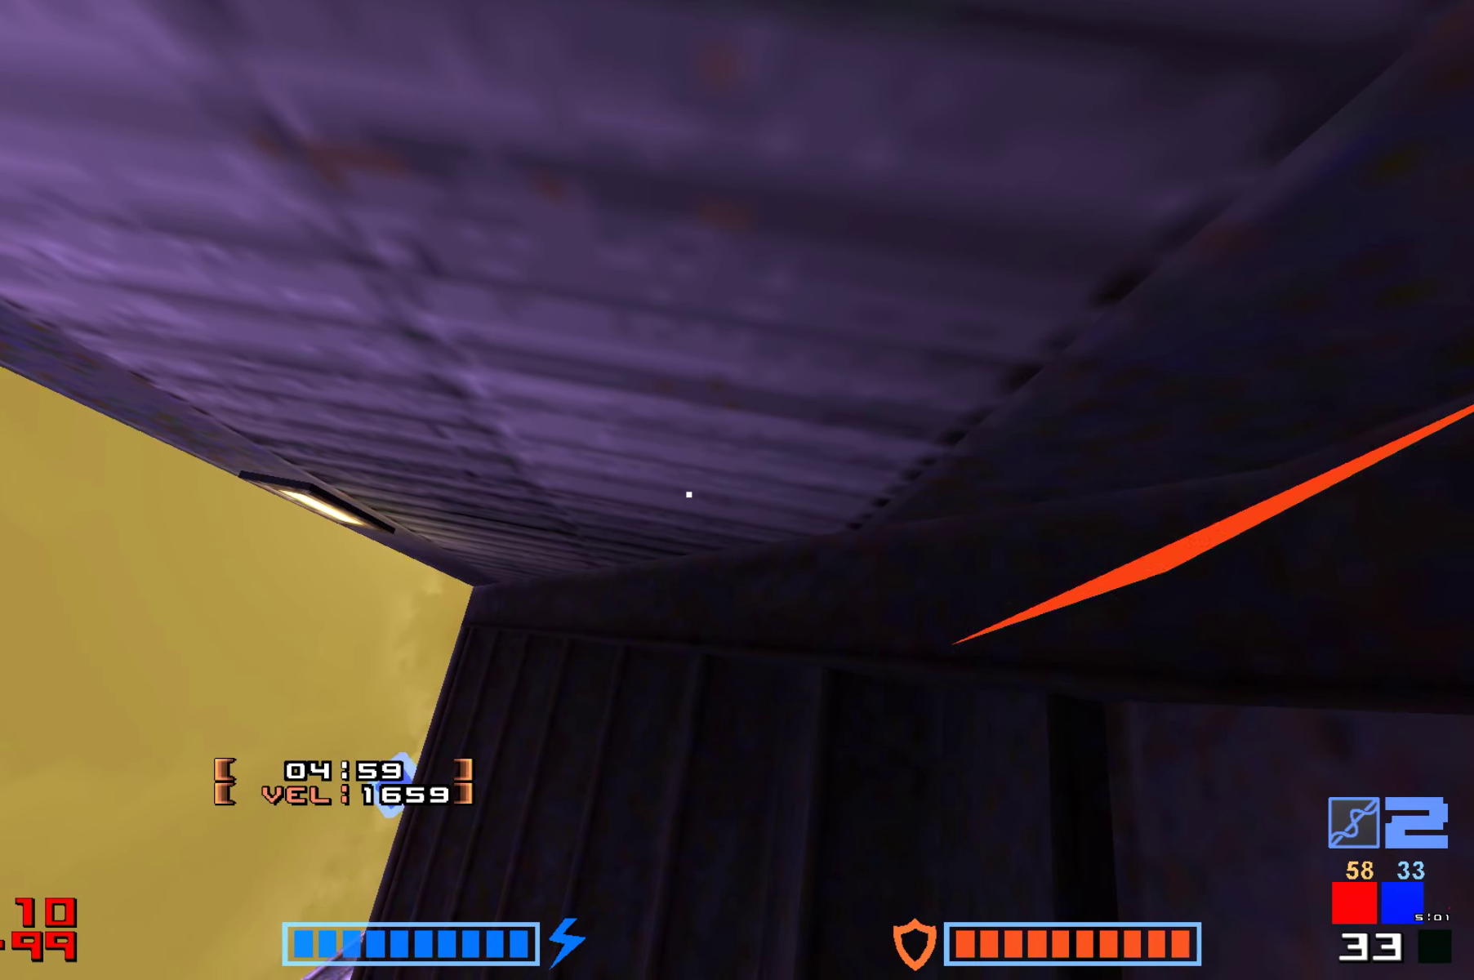
{"keys": ["up"], "events": [[100, "jump", "up"], [433, "up", "down"]]}
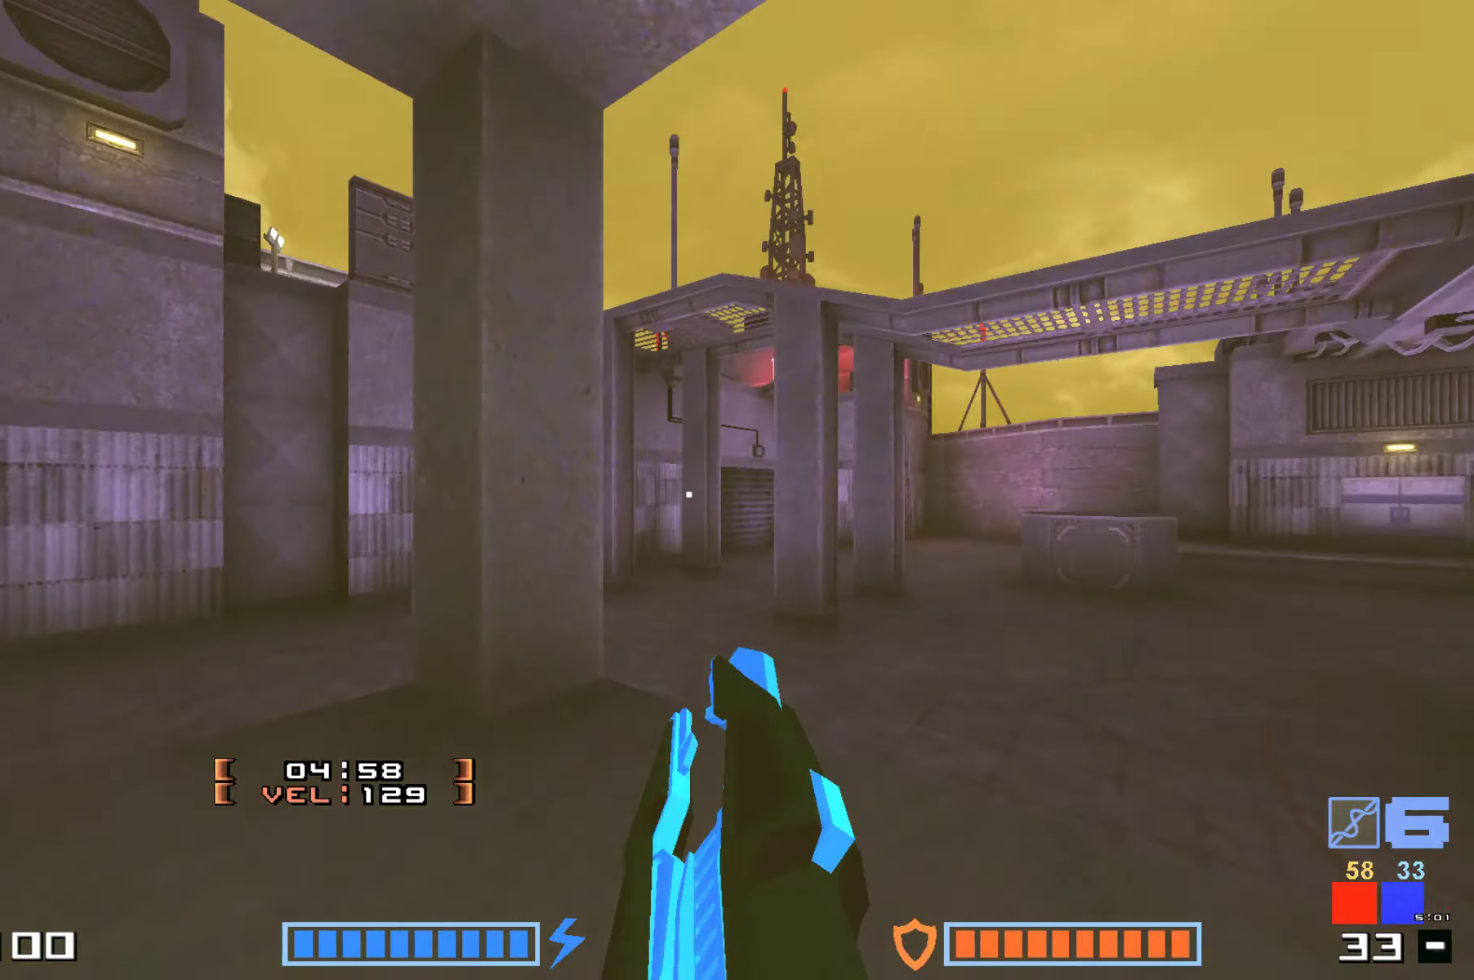
{"keys": ["hammer", "jump", "up"], "events": [[200, "right", "down"], [367, "right", "up"], [400, "jump", "down"], [500, "hammer", "down"]]}
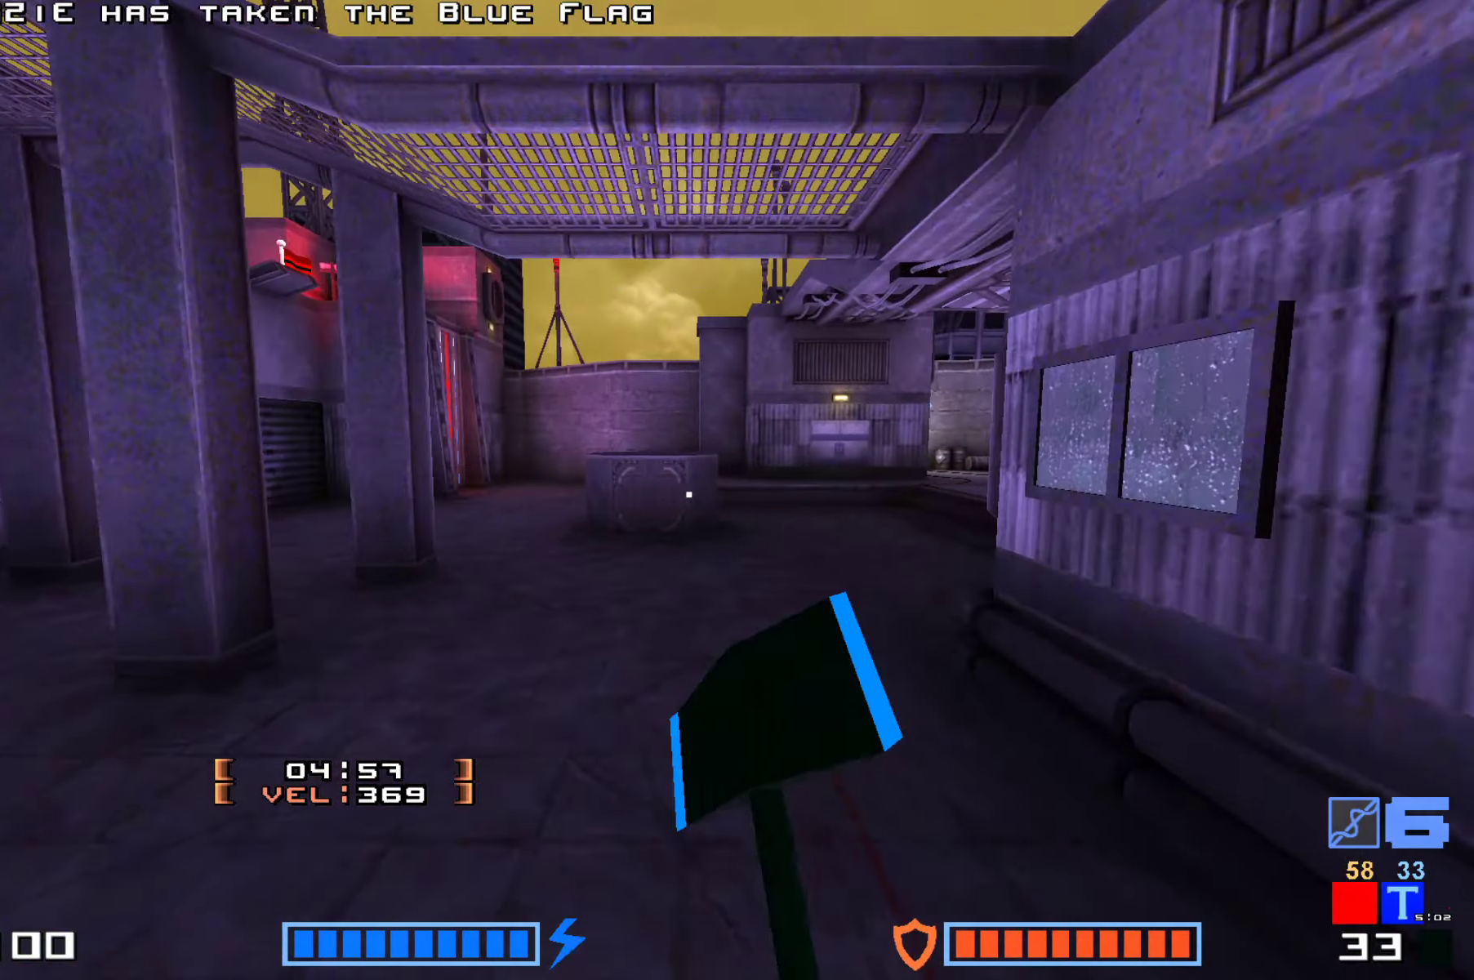
{"keys": ["jump", "up"], "events": [[183, "hammer", "up"], [350, "hammer", "down"], [483, "hammer", "up"]]}